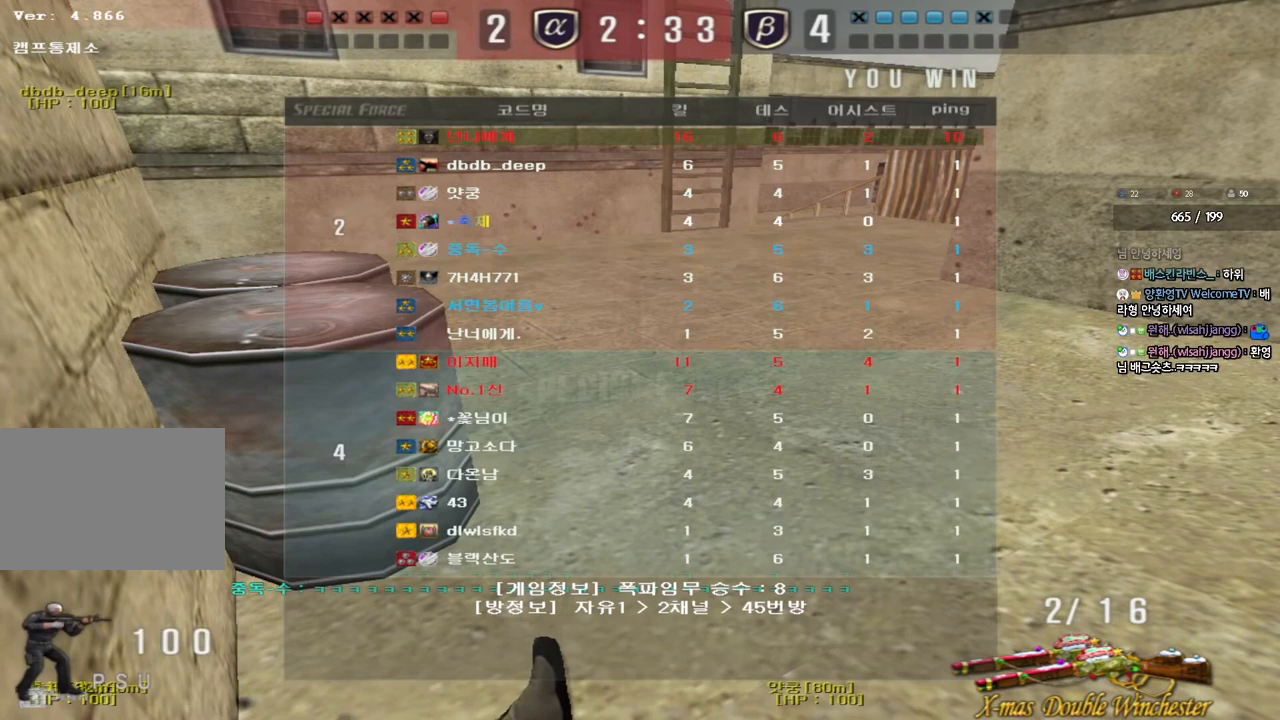
Gameplay with keyboard; each line is a JSON object with the keys held at the frame after it. "events" lists presses ("down") and releases ("up") of "a", "ctrl", "d", "e", "f", "q", "r", "s", "shift", "space", "tab" and "w" between this image and that frame as [ms after this image, input, new state], when the widget could be followed in between. No other keys are recorded. Mouse input is not recorded.
{"keys": ["a", "w"], "events": [[267, "a", "down"], [267, "w", "down"]]}
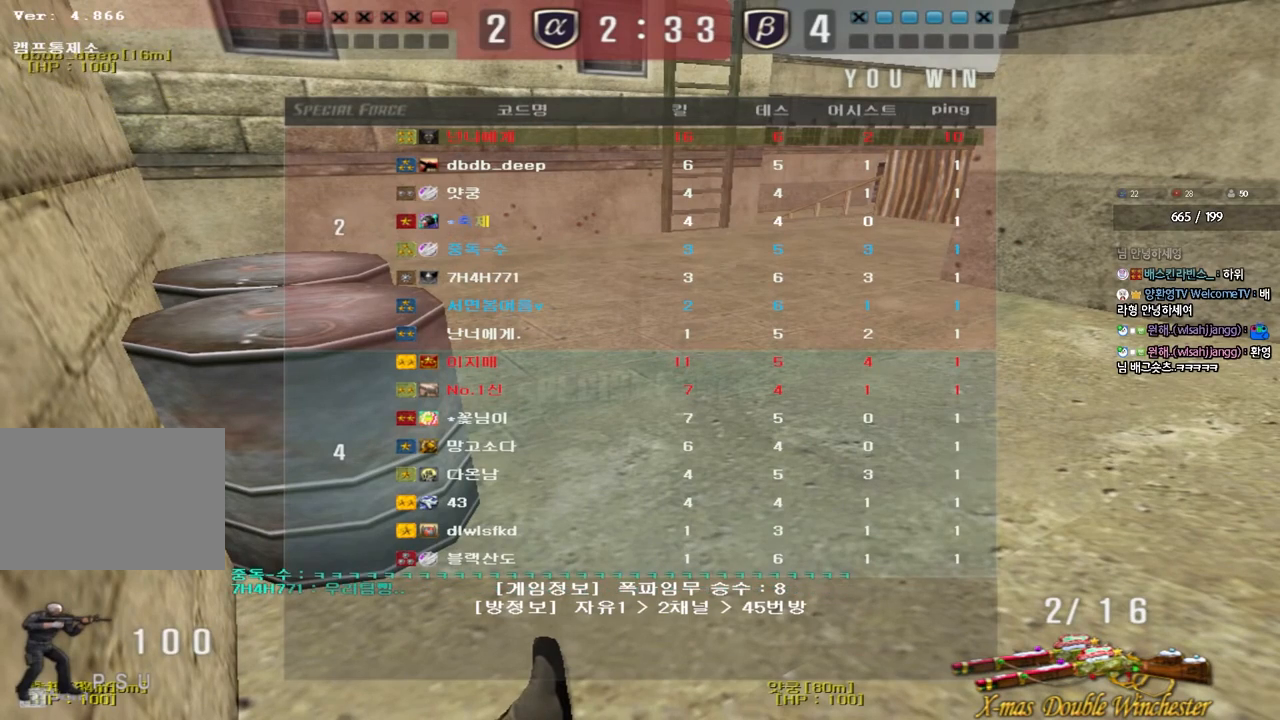
{"keys": ["a", "w"], "events": []}
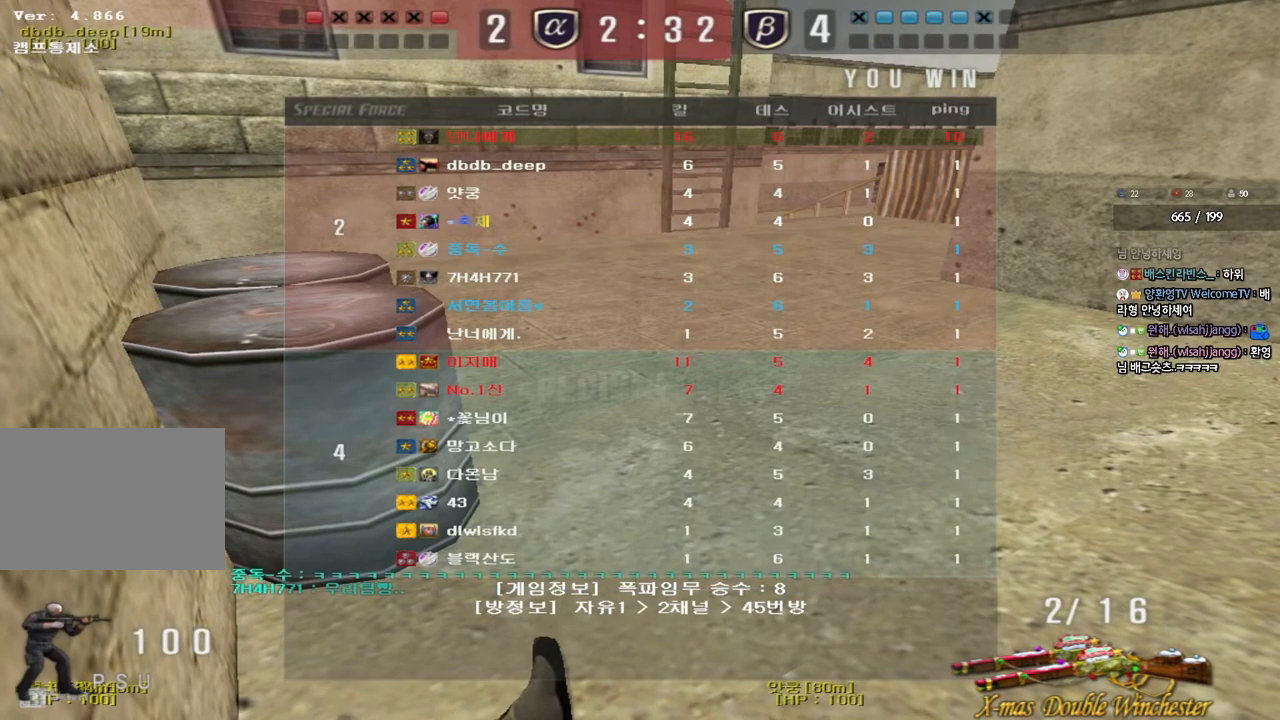
{"keys": ["a", "w"], "events": []}
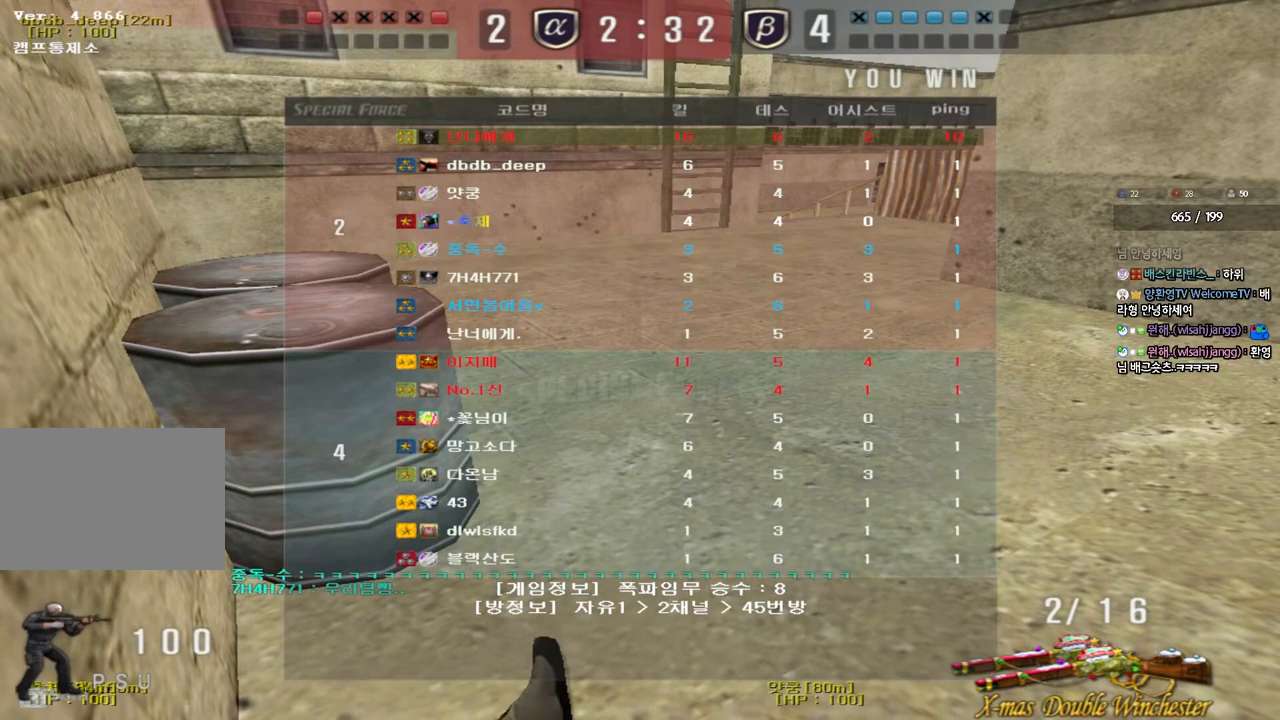
{"keys": ["a", "w"], "events": []}
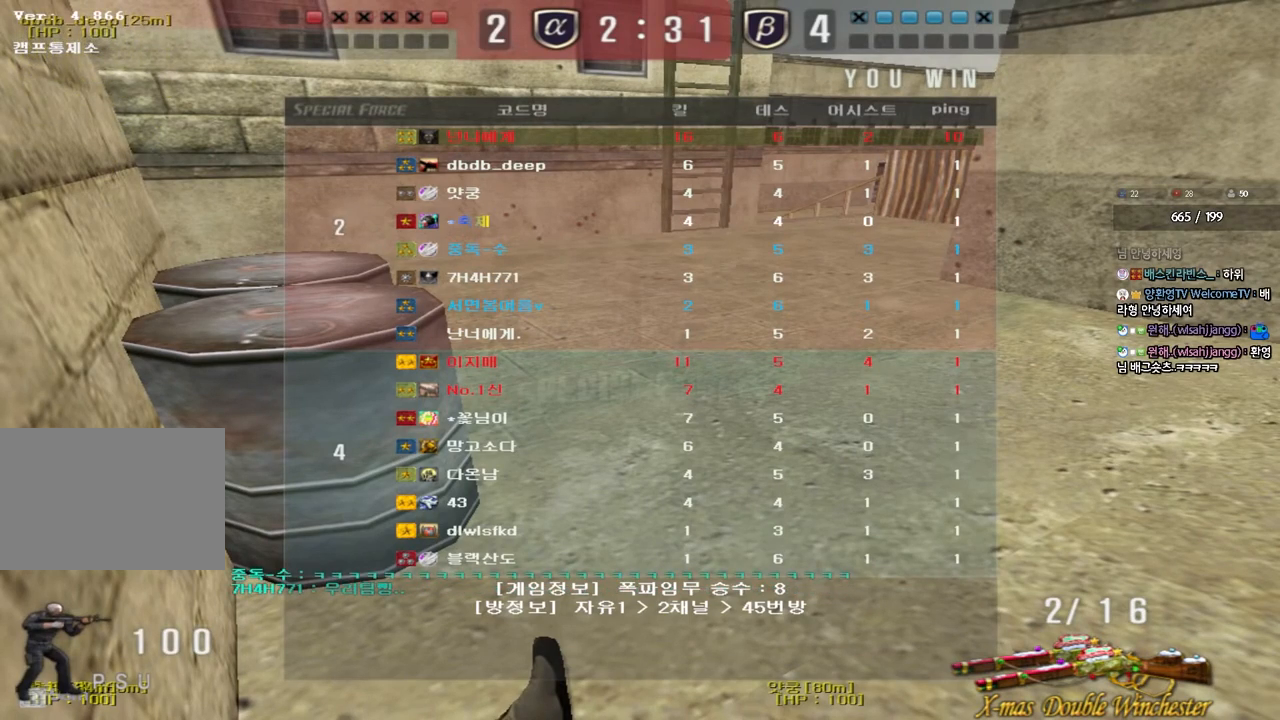
{"keys": ["a", "w"], "events": []}
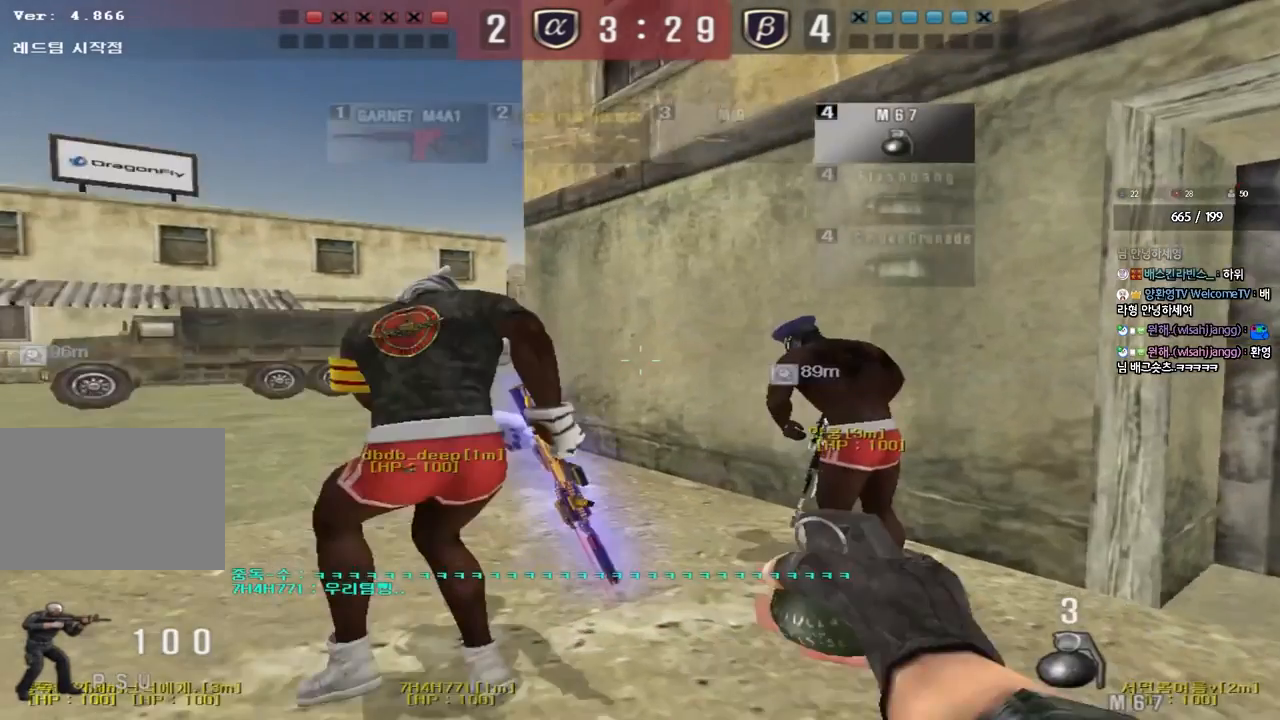
{"keys": ["a", "w"], "events": []}
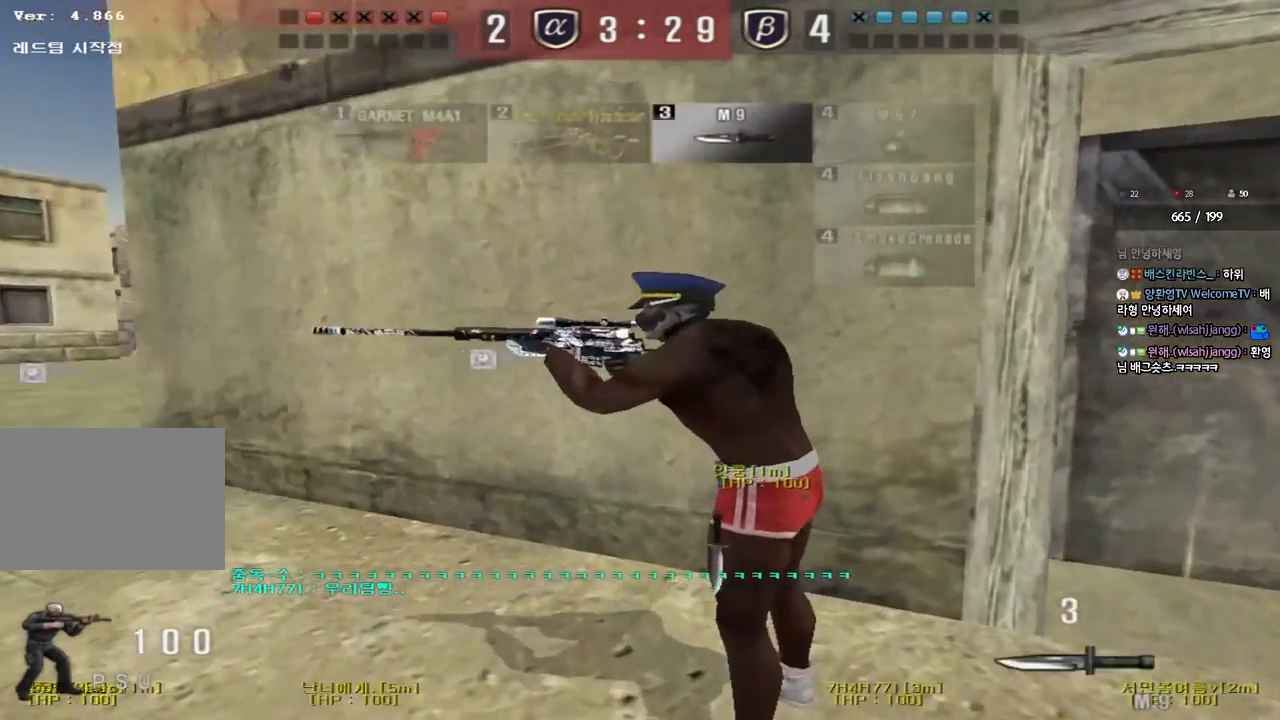
{"keys": ["a", "w"], "events": []}
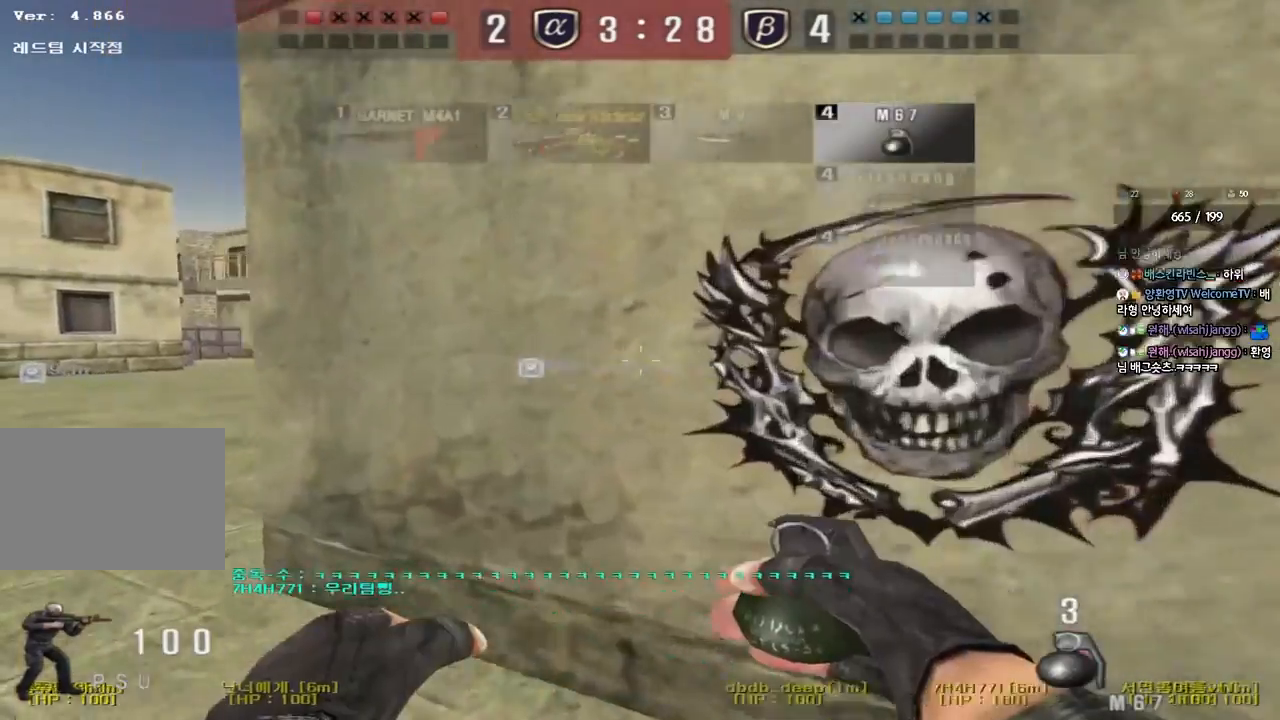
{"keys": ["d", "tab", "w"], "events": [[183, "a", "up"], [250, "d", "down"], [367, "tab", "down"]]}
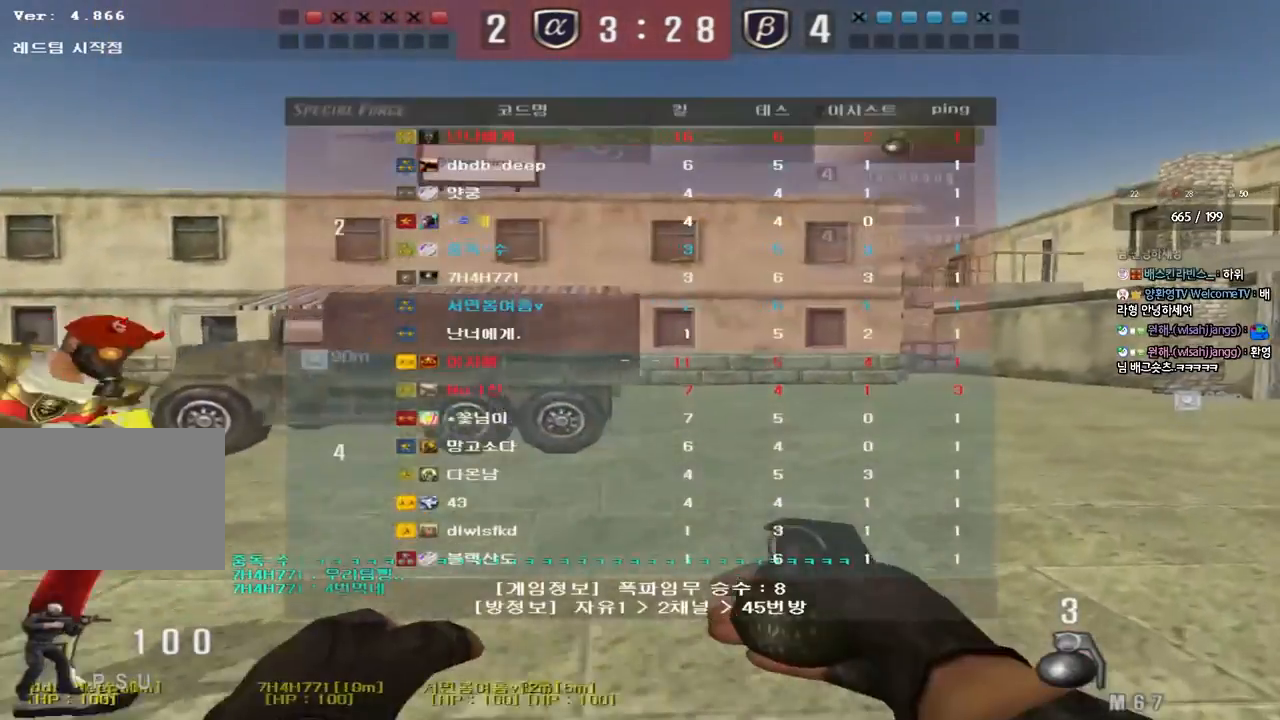
{"keys": ["d", "tab", "w"], "events": []}
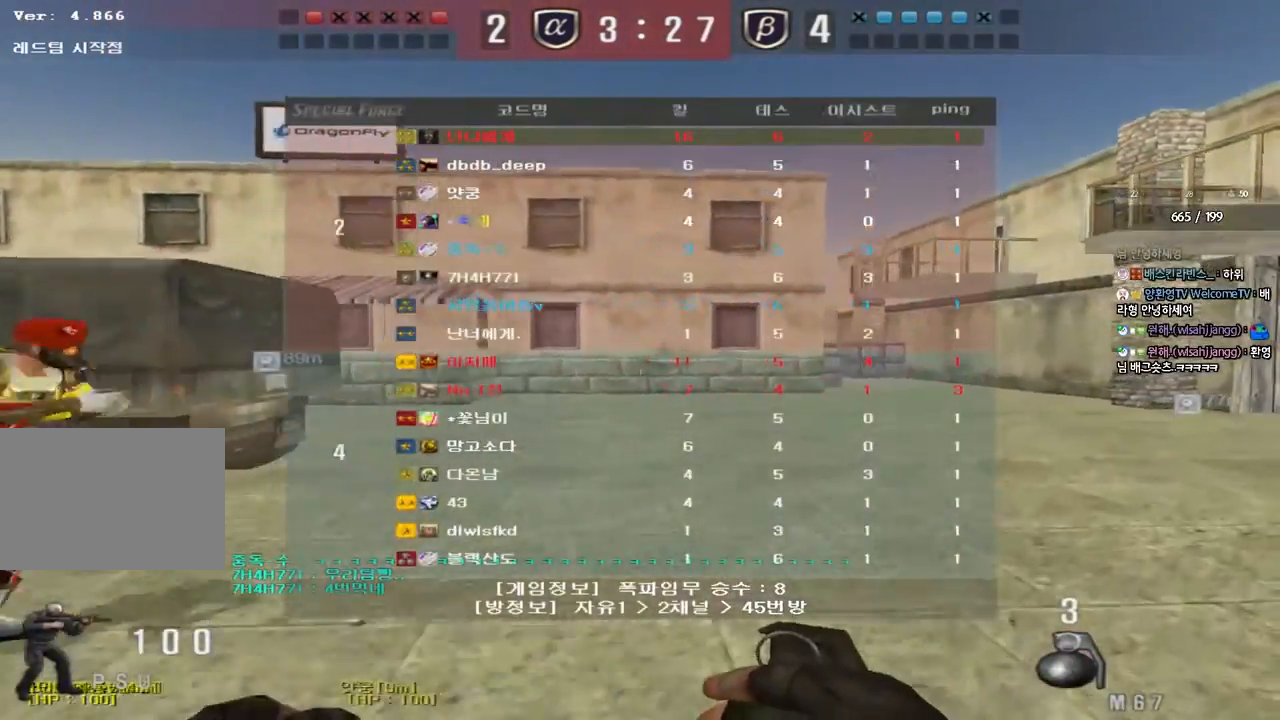
{"keys": ["d", "tab", "w"], "events": []}
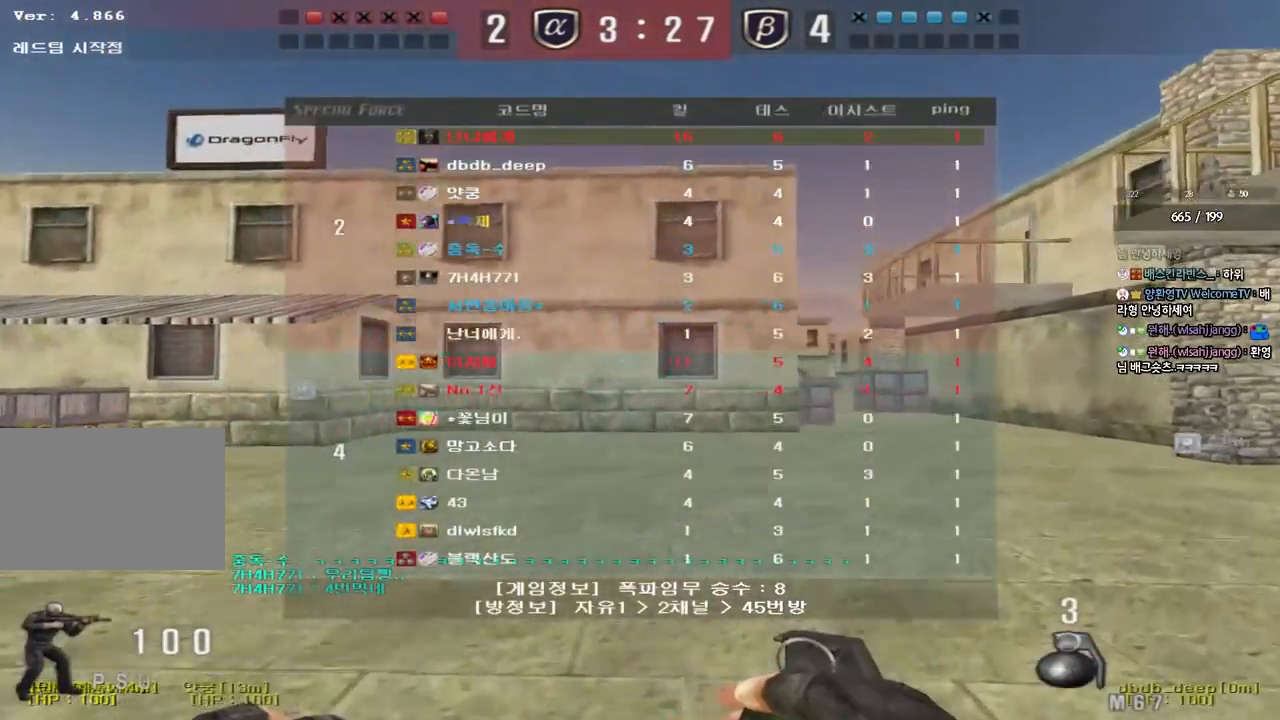
{"keys": ["d", "w"], "events": [[483, "tab", "up"]]}
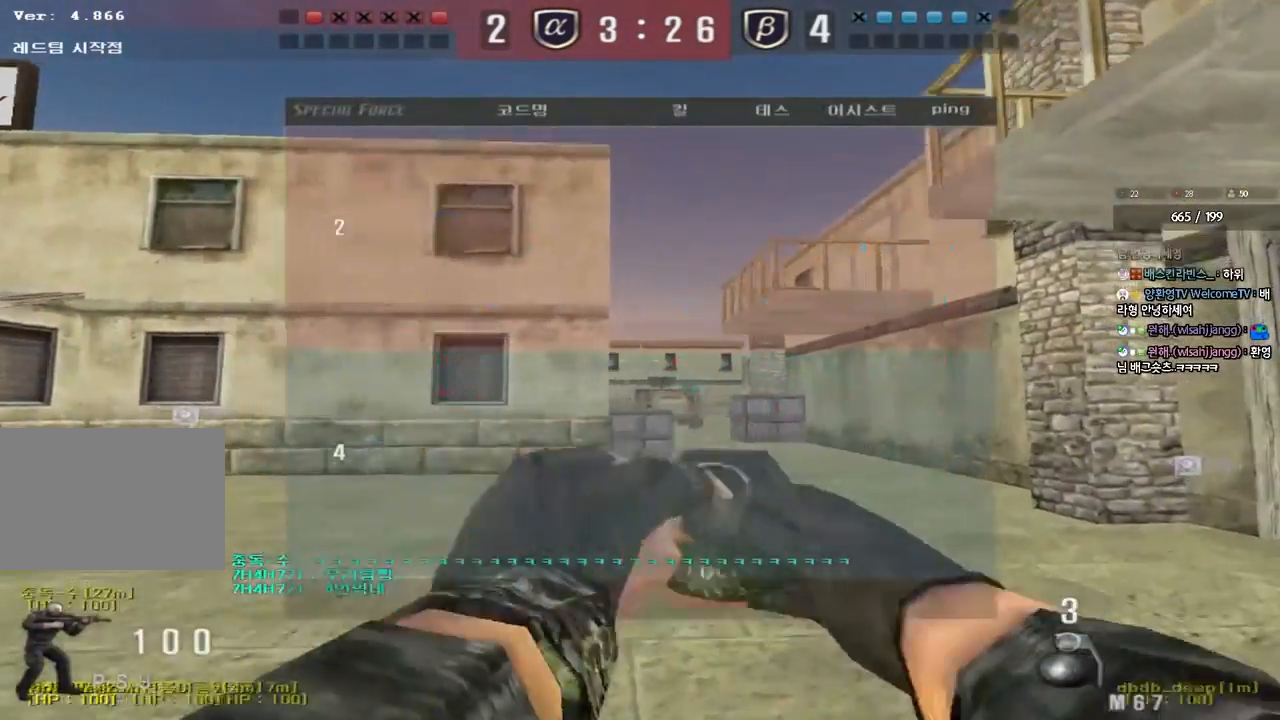
{"keys": ["w"], "events": [[350, "d", "up"]]}
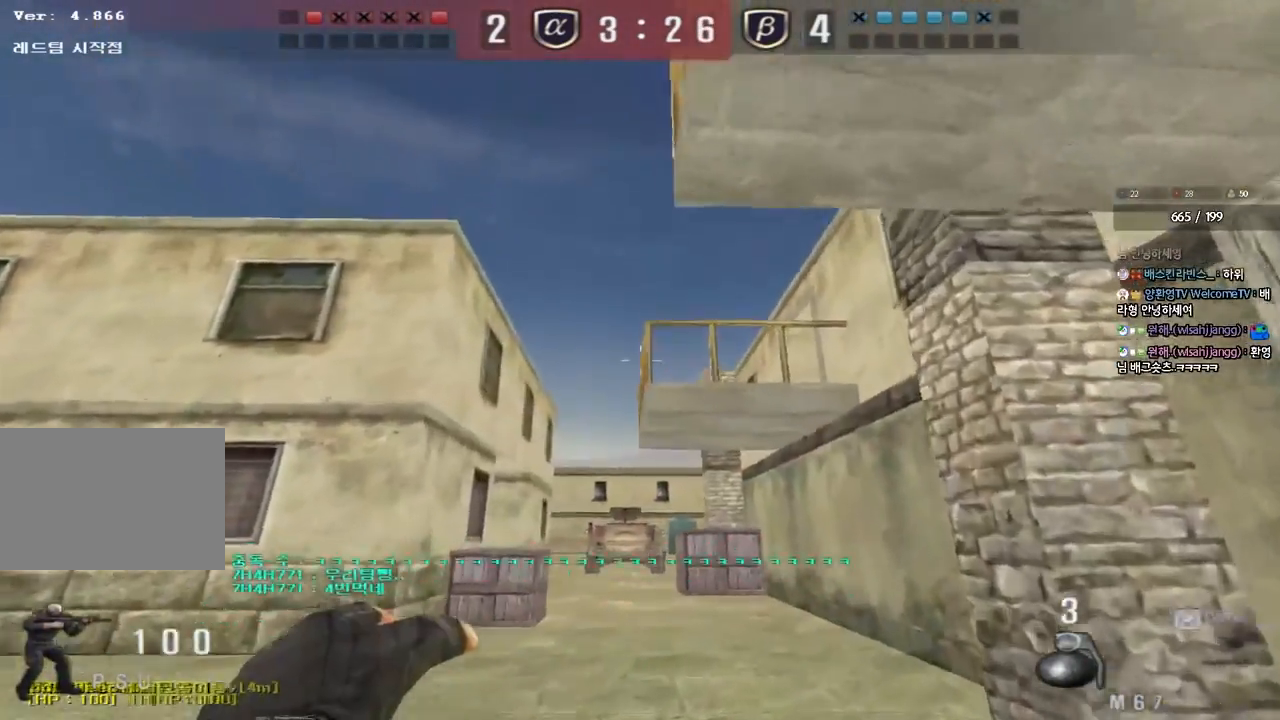
{"keys": ["a", "s"], "events": [[183, "space", "down"], [200, "w", "up"], [300, "space", "up"], [333, "s", "down"], [417, "a", "down"]]}
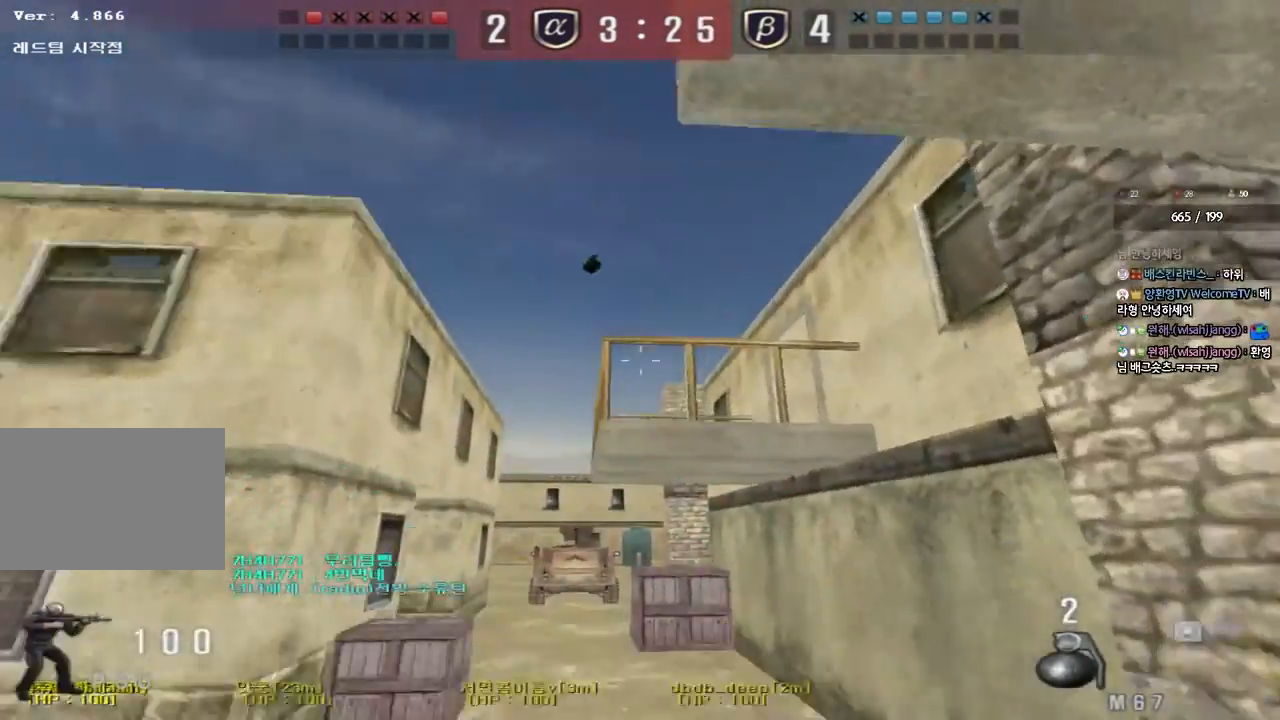
{"keys": ["d", "w"], "events": [[50, "s", "up"], [67, "a", "up"], [150, "w", "down"], [233, "d", "down"], [300, "d", "up"], [417, "d", "down"]]}
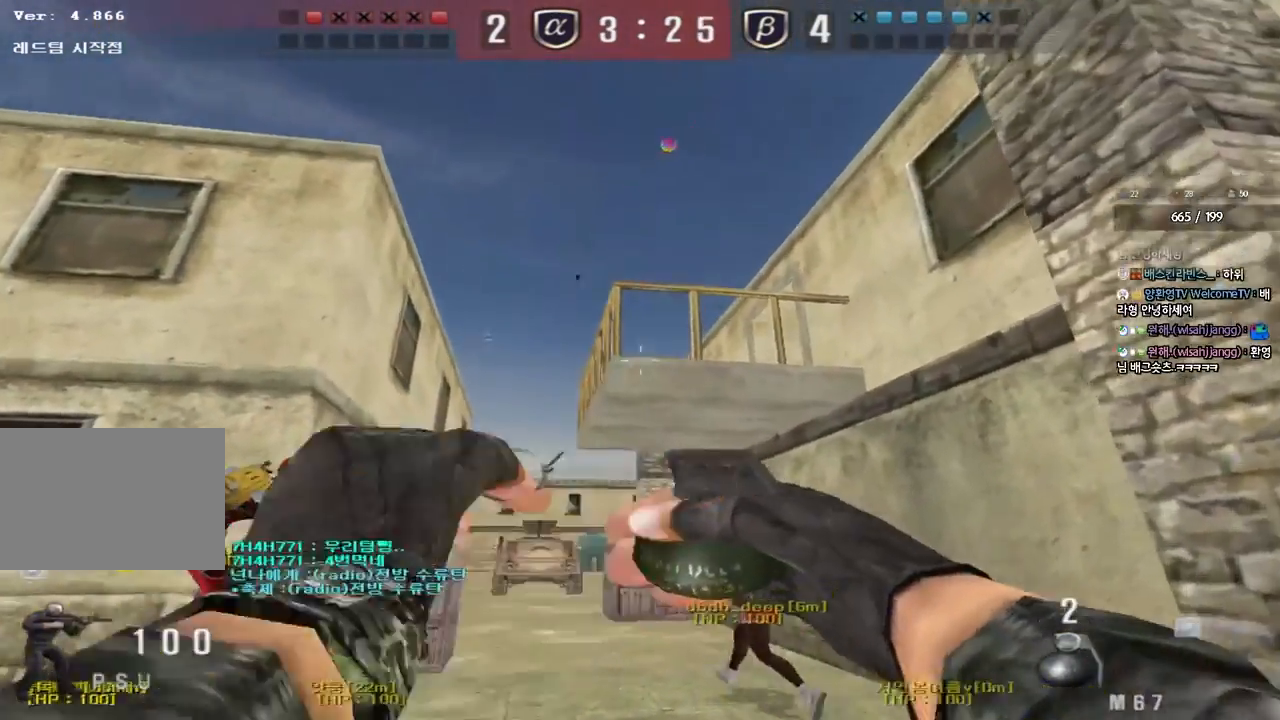
{"keys": ["a", "s"], "events": [[17, "d", "up"], [300, "space", "down"], [317, "w", "up"], [417, "space", "up"], [433, "a", "down"], [433, "s", "down"]]}
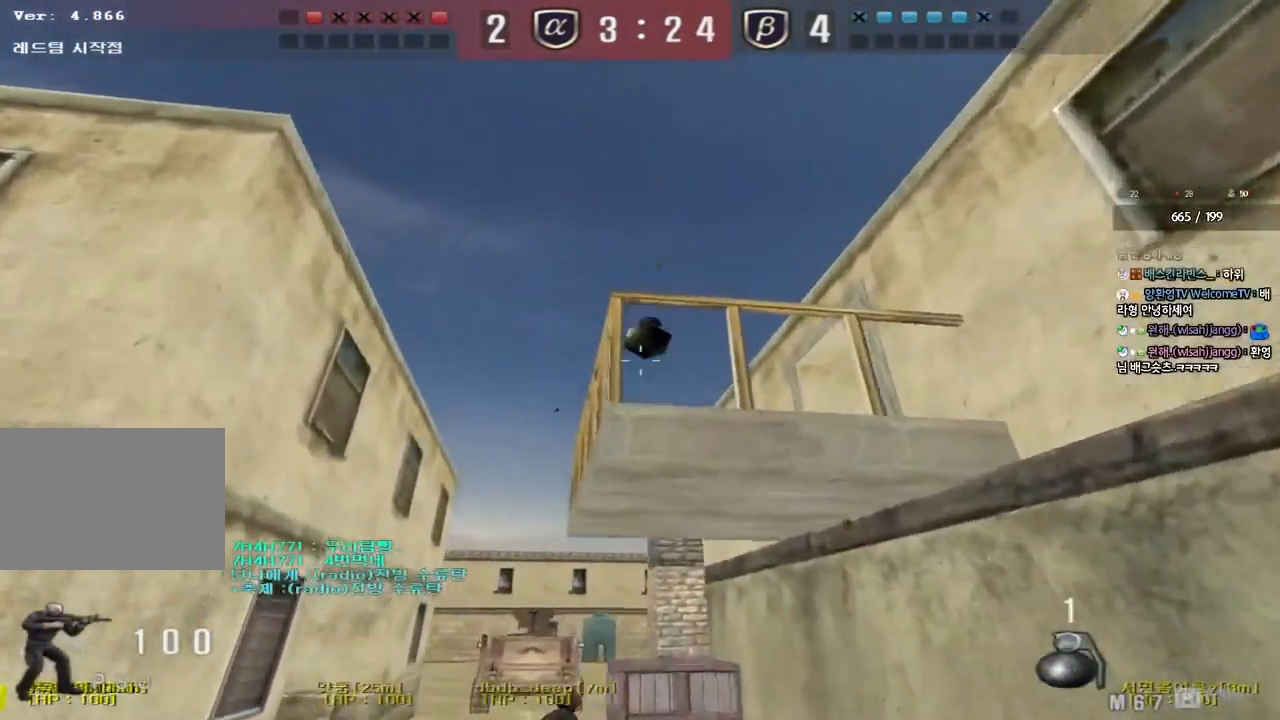
{"keys": ["shift"], "events": [[483, "a", "up"], [483, "s", "up"], [483, "shift", "down"]]}
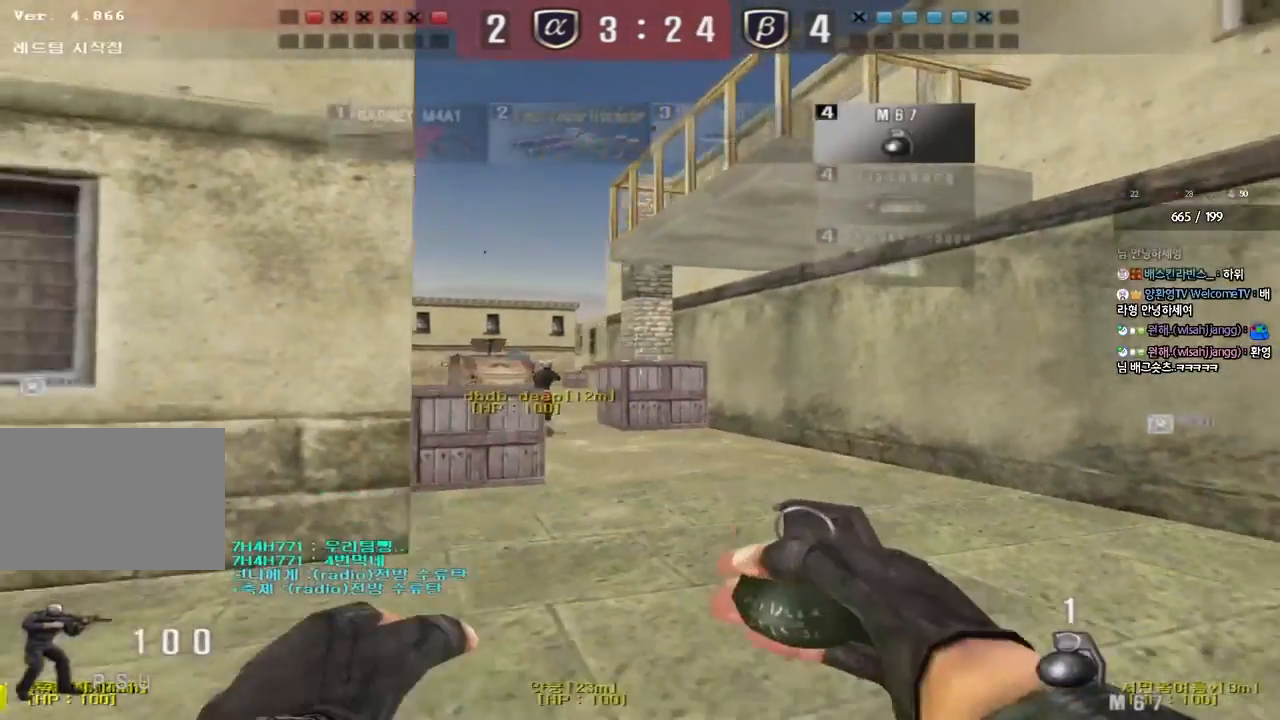
{"keys": ["d", "w"], "events": [[17, "space", "down"], [100, "space", "up"], [117, "shift", "up"], [467, "w", "down"], [500, "d", "down"]]}
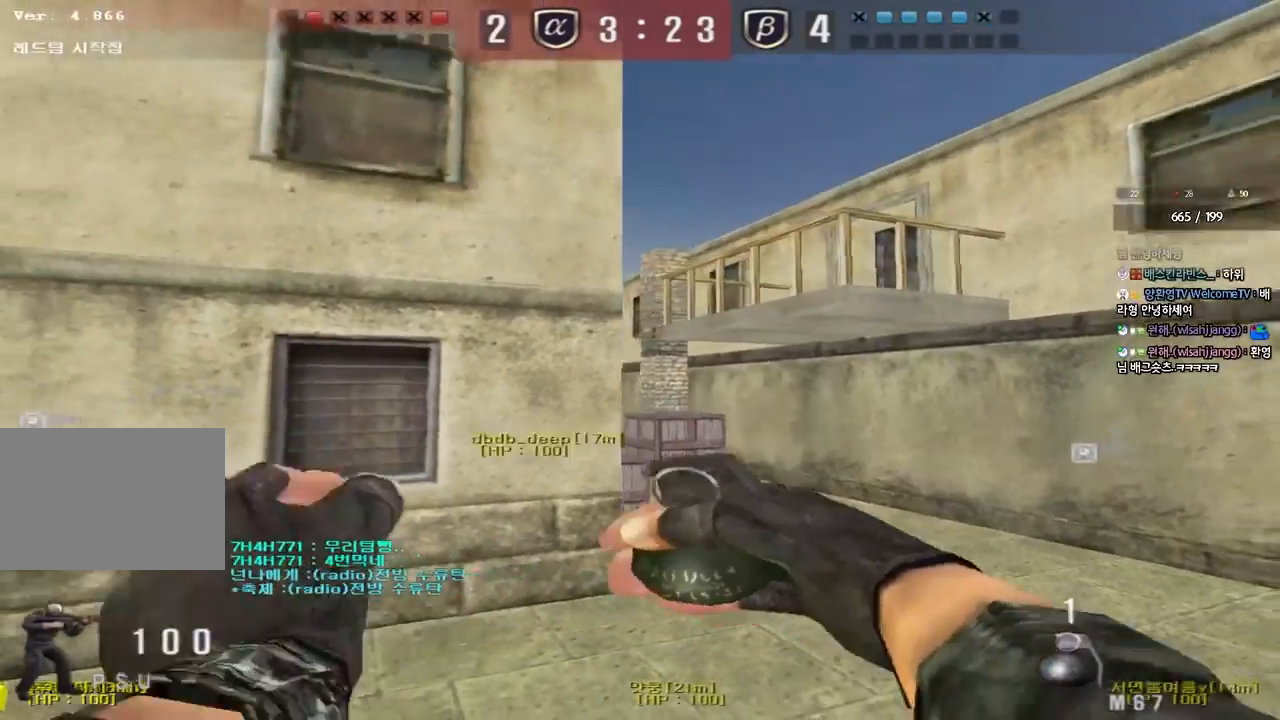
{"keys": ["space", "w"], "events": [[33, "d", "up"], [433, "space", "down"]]}
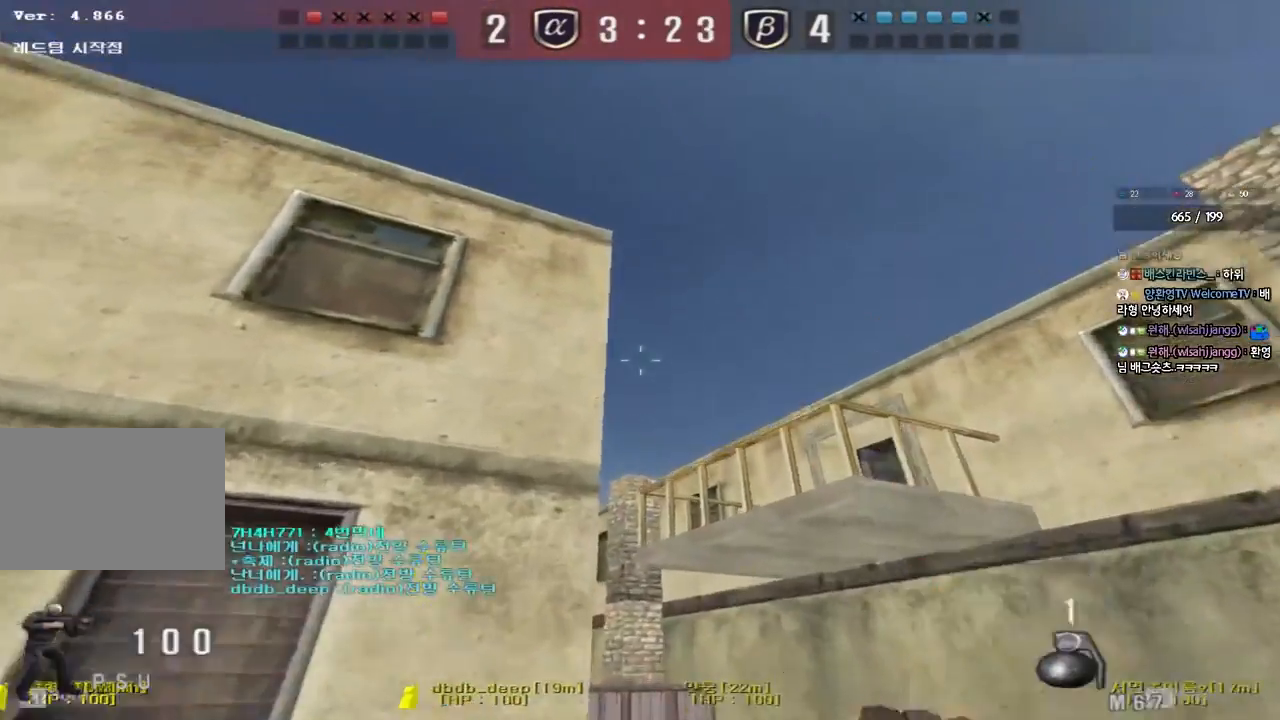
{"keys": ["a", "w"], "events": [[67, "space", "up"], [100, "a", "down"]]}
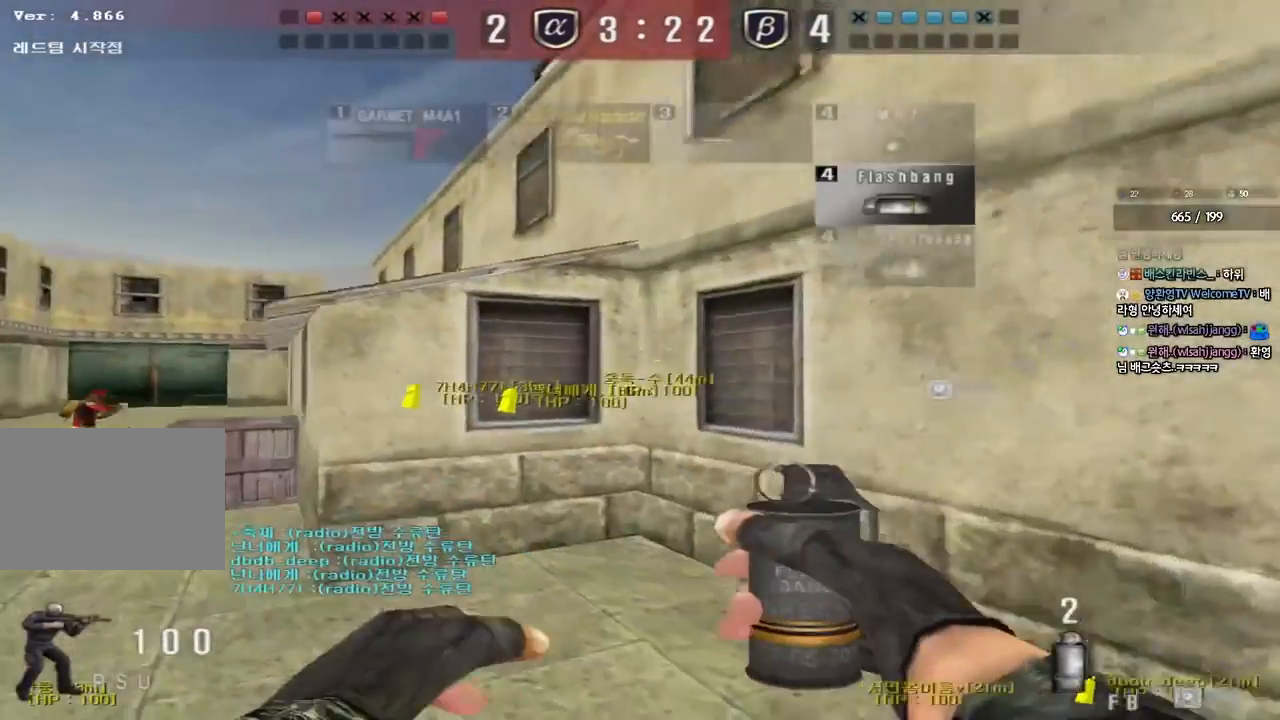
{"keys": ["a", "w"], "events": []}
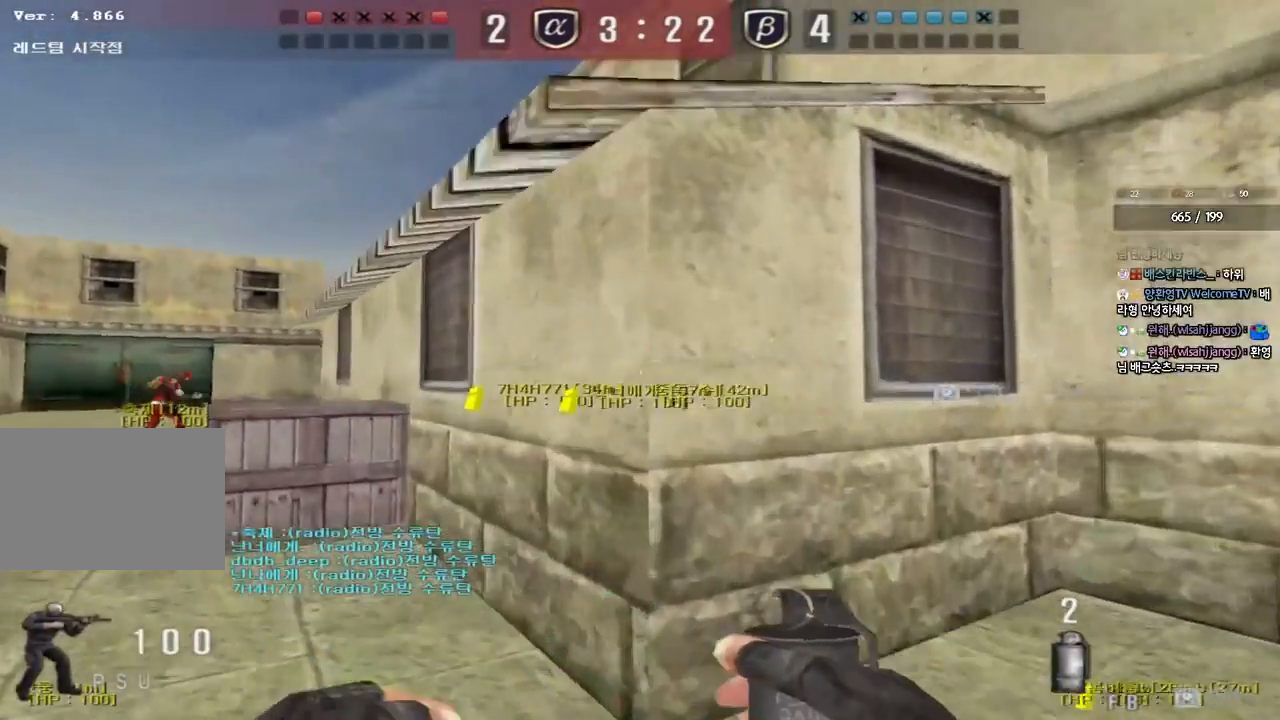
{"keys": ["a", "w"], "events": []}
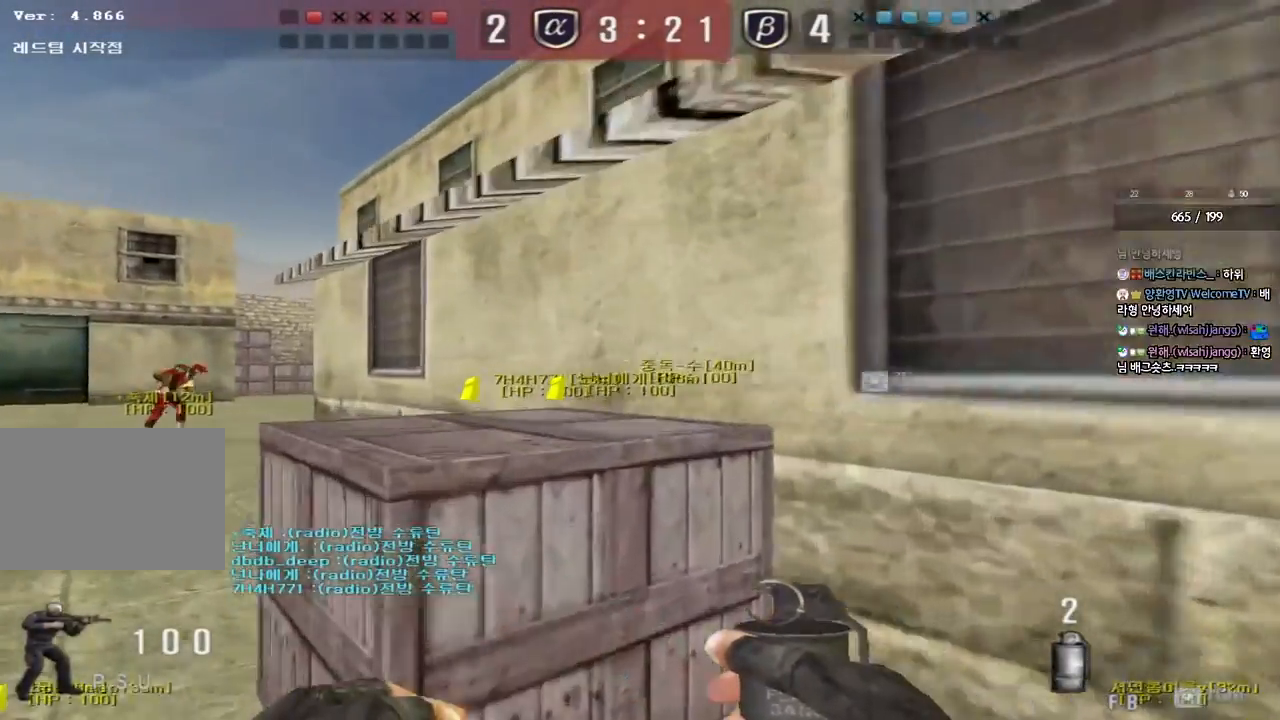
{"keys": ["d", "w"], "events": [[350, "a", "up"], [400, "d", "down"]]}
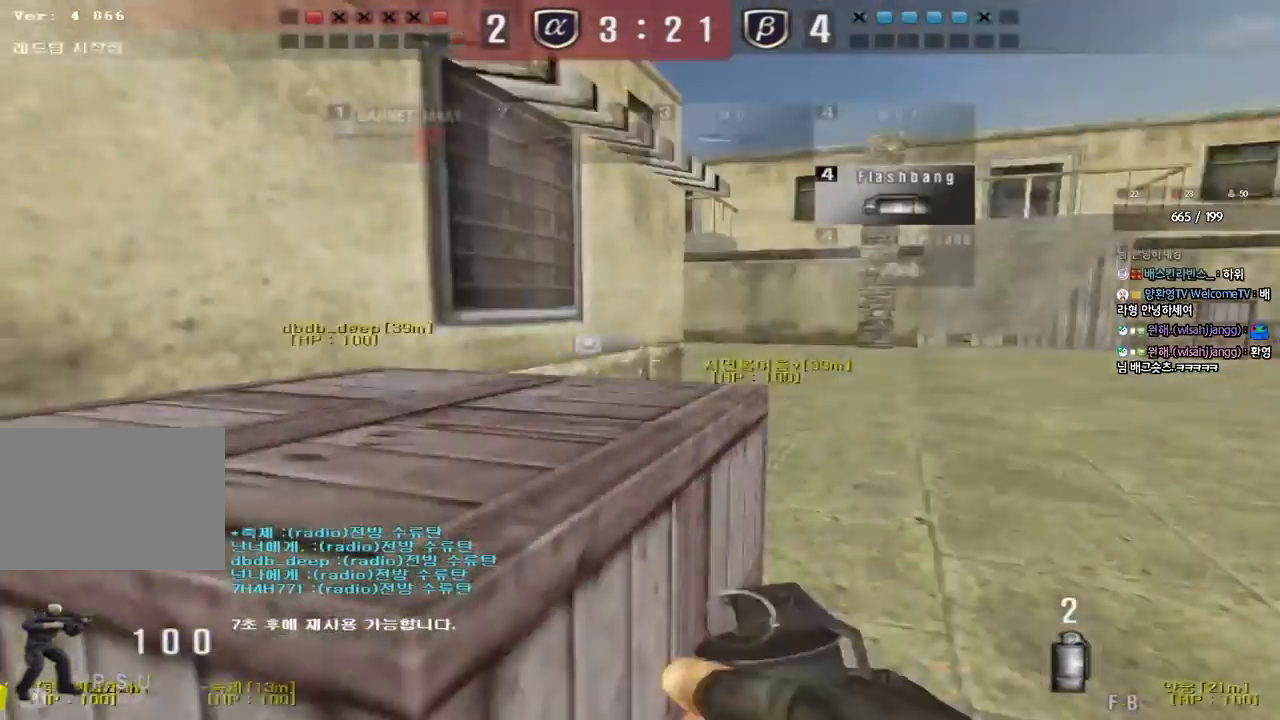
{"keys": ["d", "w"], "events": []}
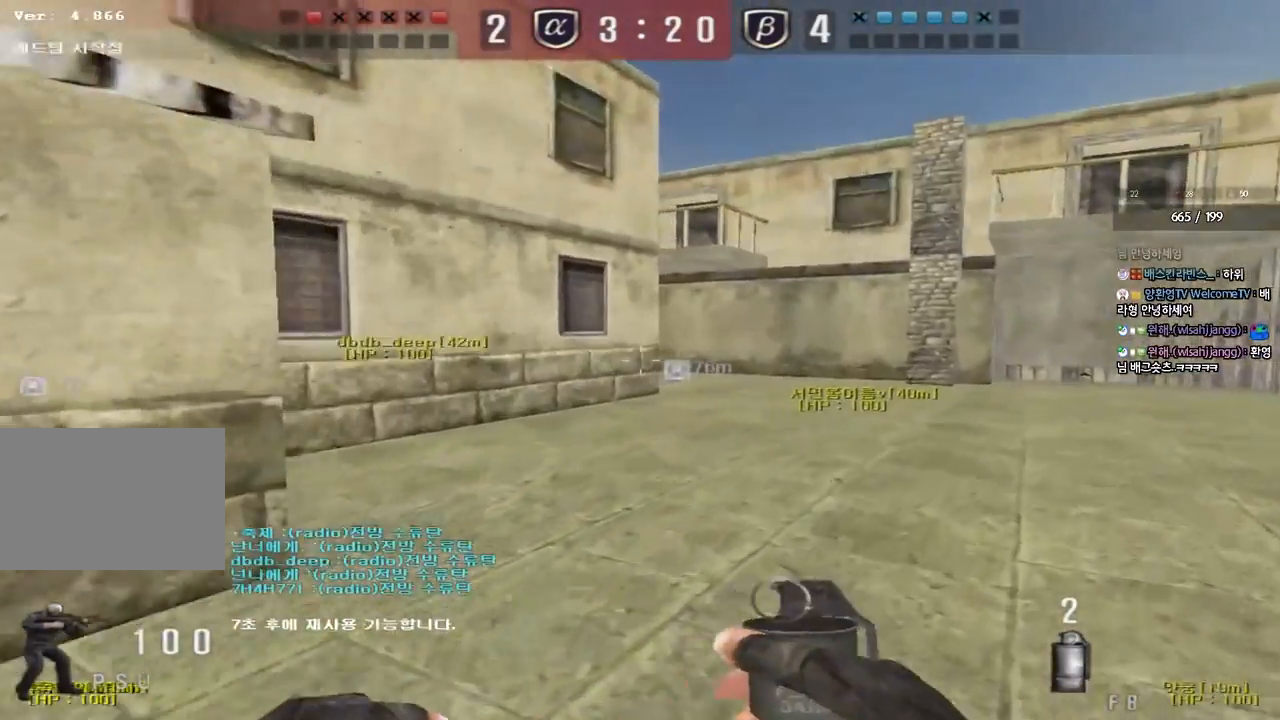
{"keys": ["w"], "events": [[500, "d", "up"]]}
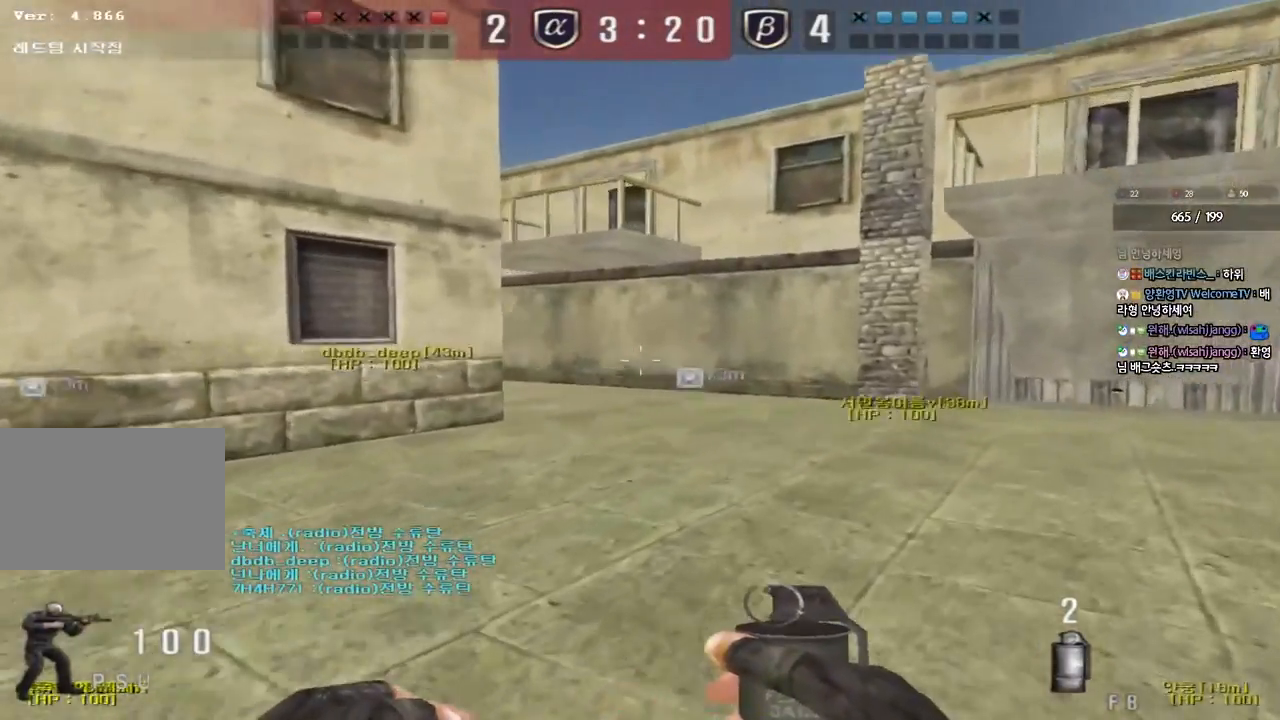
{"keys": ["d", "w"], "events": [[17, "w", "up"], [150, "s", "down"], [183, "a", "down"], [317, "a", "up"], [317, "s", "up"], [433, "w", "down"], [483, "d", "down"]]}
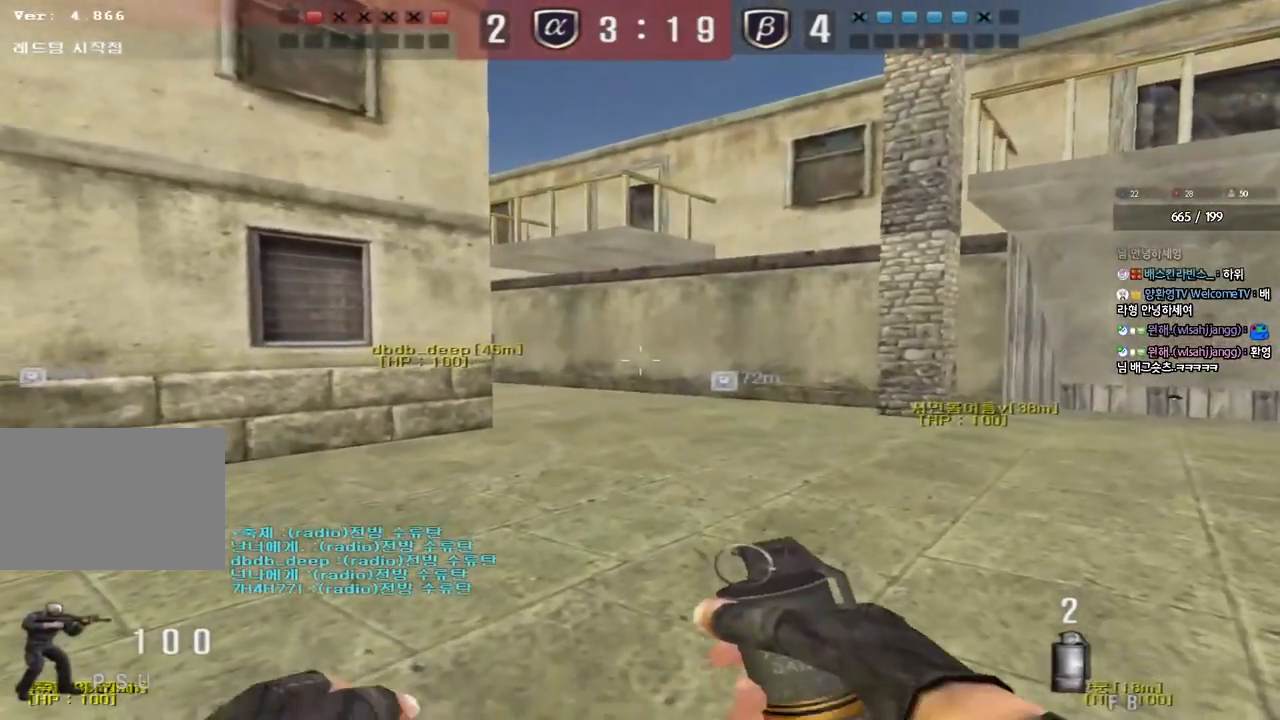
{"keys": ["shift", "space"], "events": [[417, "shift", "down"], [433, "d", "up"], [433, "w", "up"], [467, "space", "down"]]}
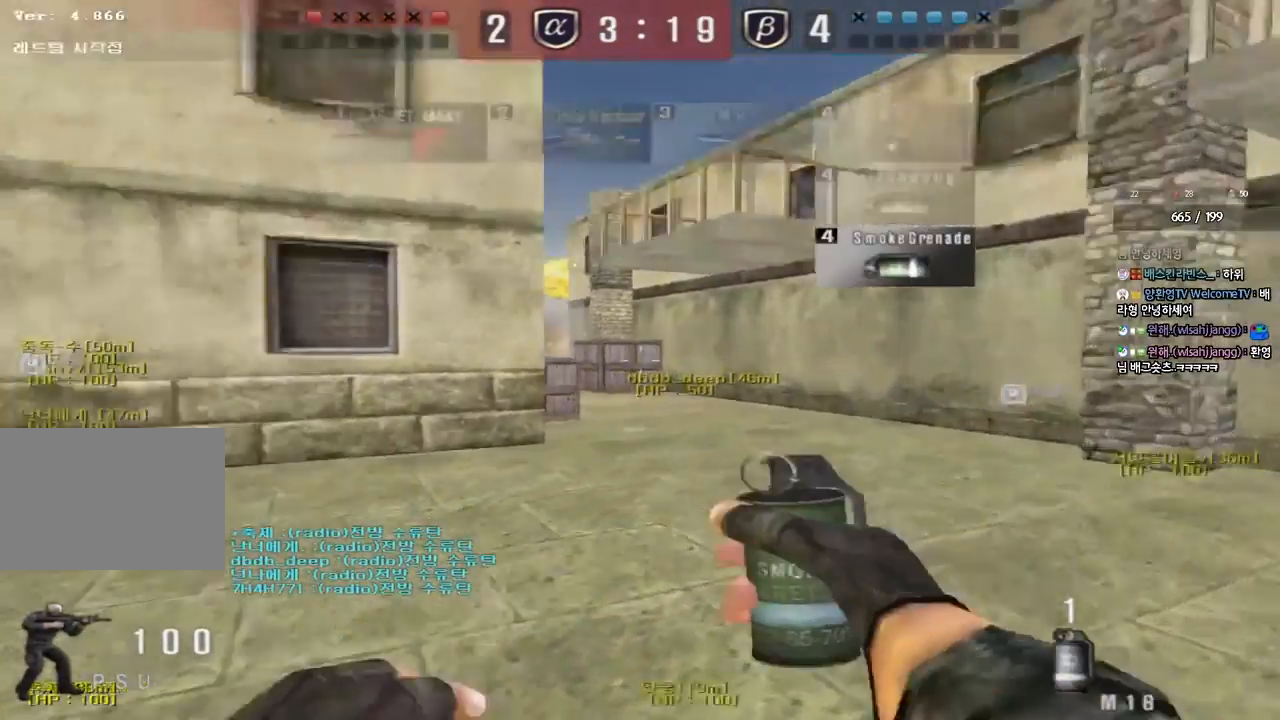
{"keys": [], "events": [[67, "space", "up"], [83, "shift", "up"]]}
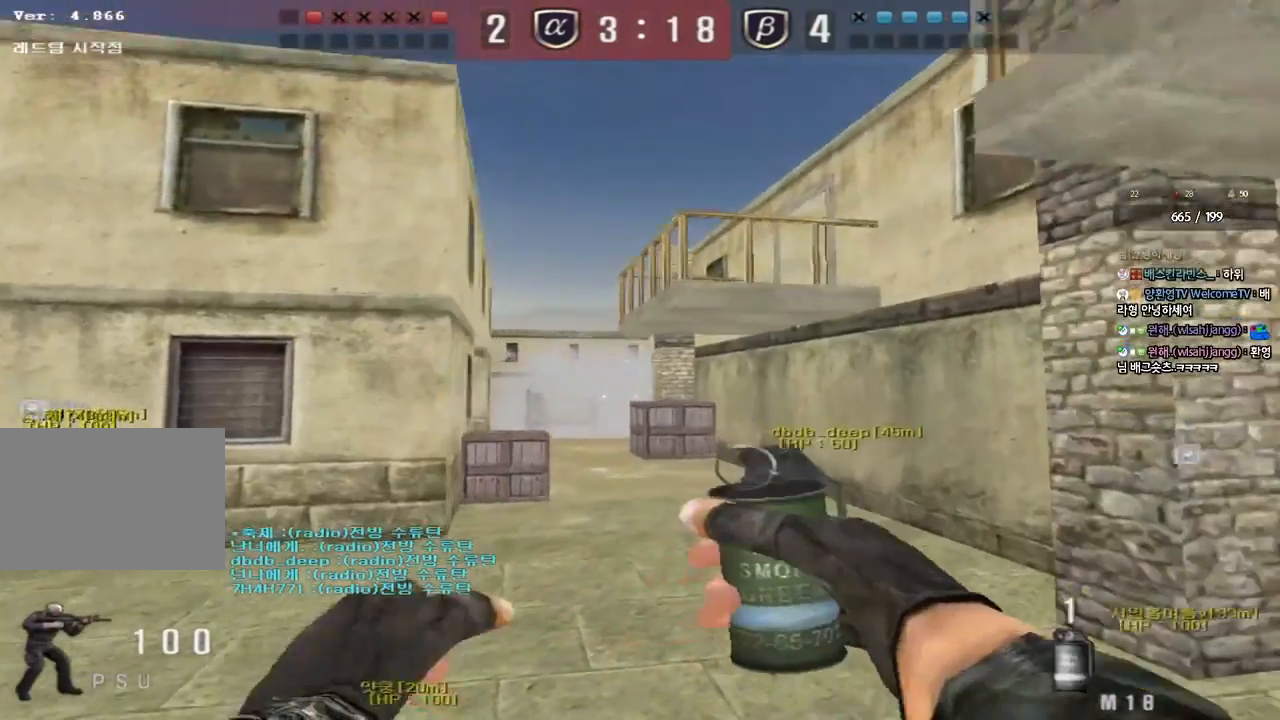
{"keys": ["w"], "events": [[150, "w", "down"], [167, "d", "down"], [250, "d", "up"], [383, "a", "down"], [500, "a", "up"]]}
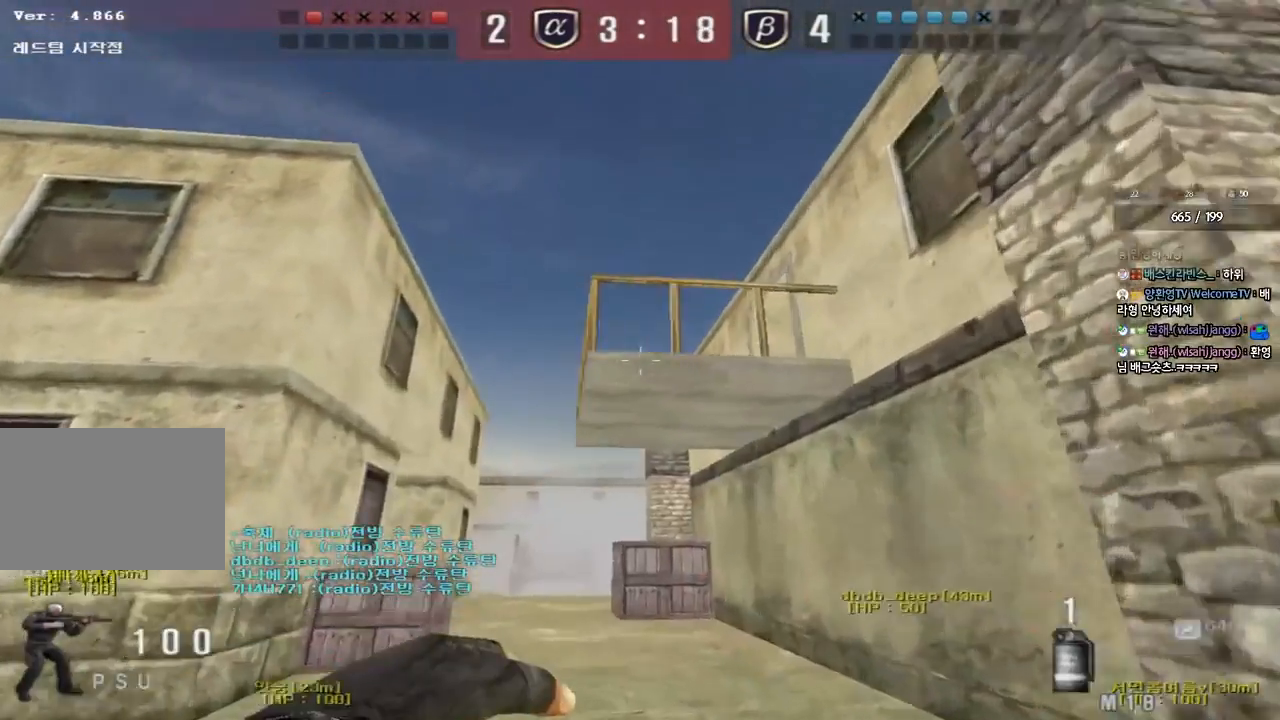
{"keys": ["a", "s"], "events": [[250, "space", "down"], [267, "w", "up"], [367, "s", "down"], [367, "space", "up"], [383, "a", "down"]]}